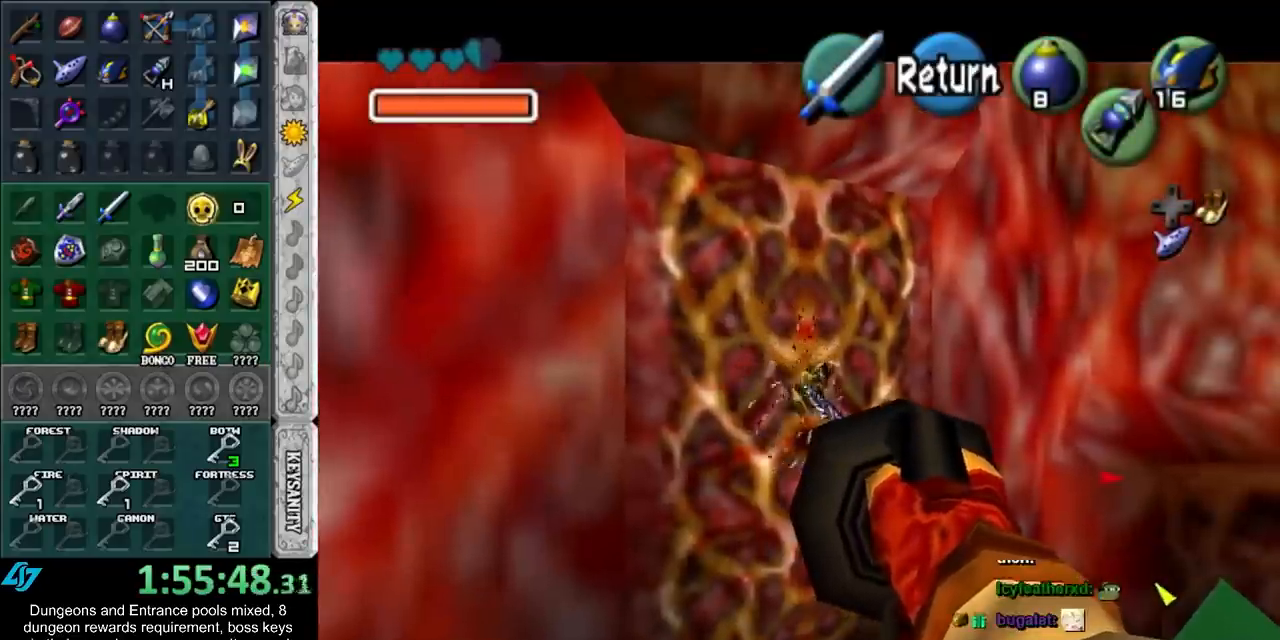
Gameplay with a controller (Nintendo layout); each line is a JSON object with the inputs held at the frame after it. "button_events" lists button changes between this image and that frame as [ms after this image, input, new state], when the widget could be followed in between (sticks are given only as held states). Not read: L3 R3.
{"buttons": ["Z"], "left_stick": "center", "right_stick": "center", "button_events": [[317, "Z", "down"]]}
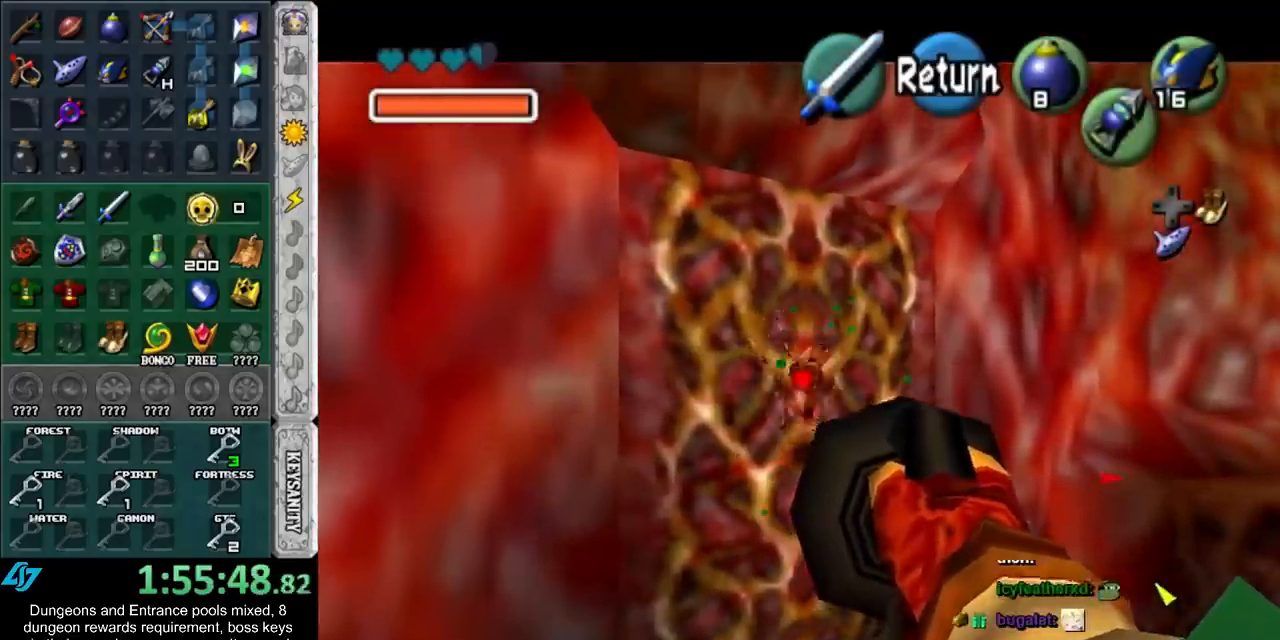
{"buttons": [], "left_stick": "center", "right_stick": "center", "button_events": [[483, "Z", "up"]]}
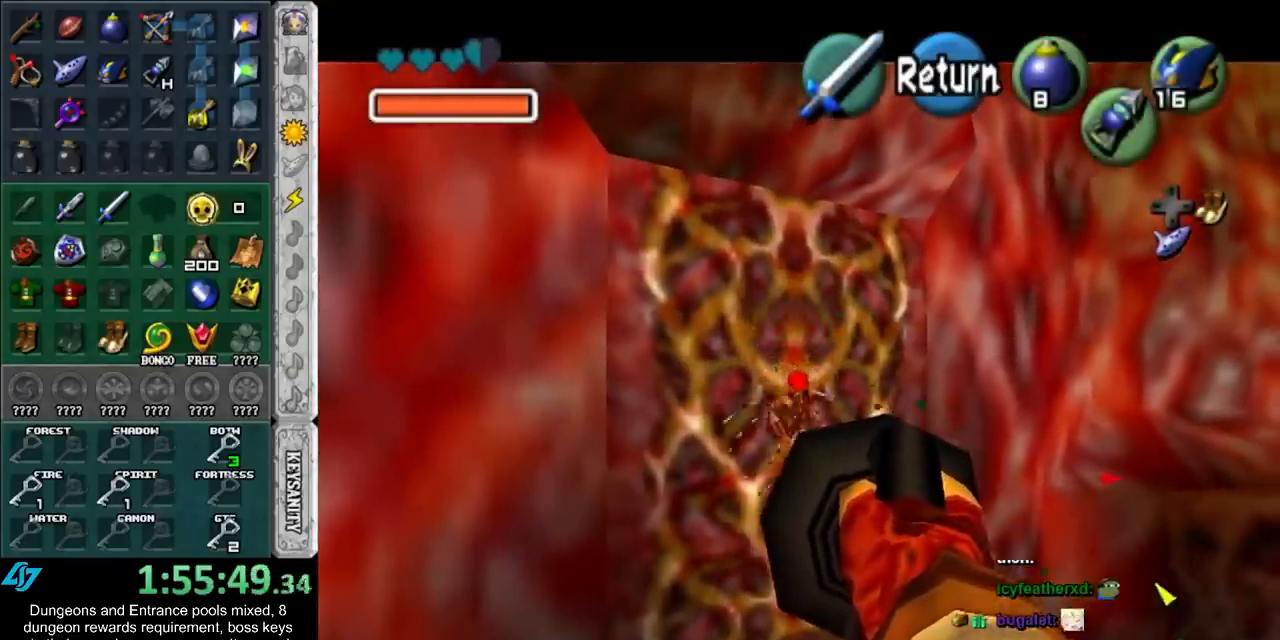
{"buttons": [], "left_stick": "center", "right_stick": "center", "button_events": []}
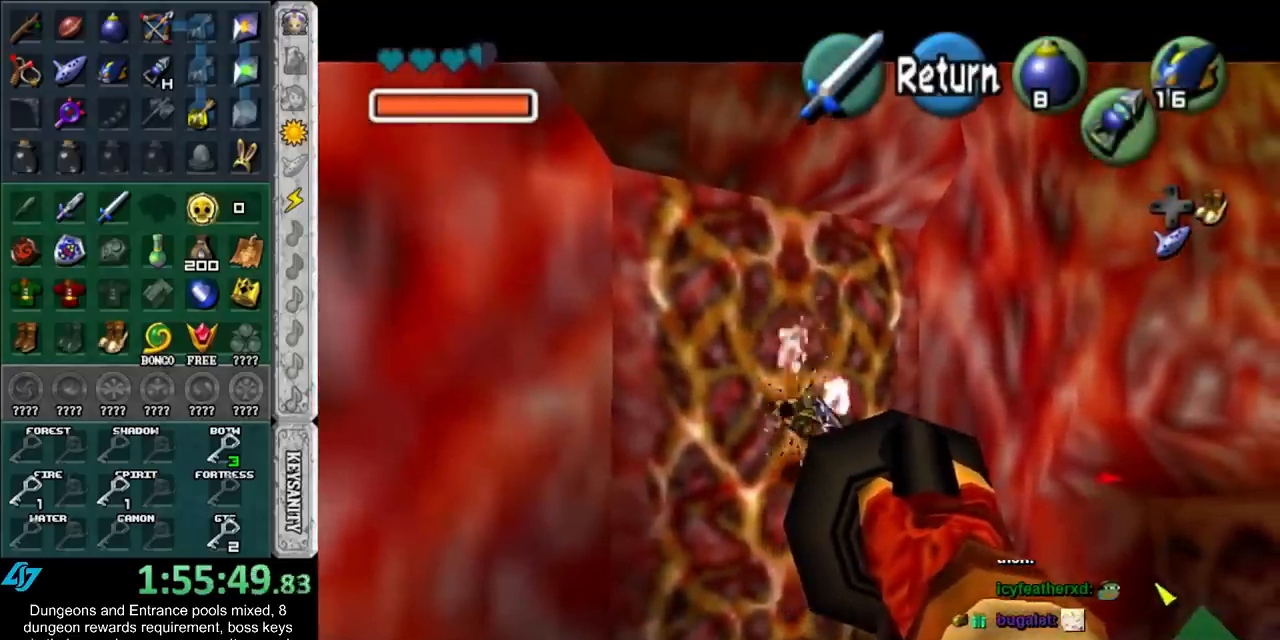
{"buttons": [], "left_stick": "down", "right_stick": "center", "button_events": [[200, "A", "down"], [267, "A", "up"]]}
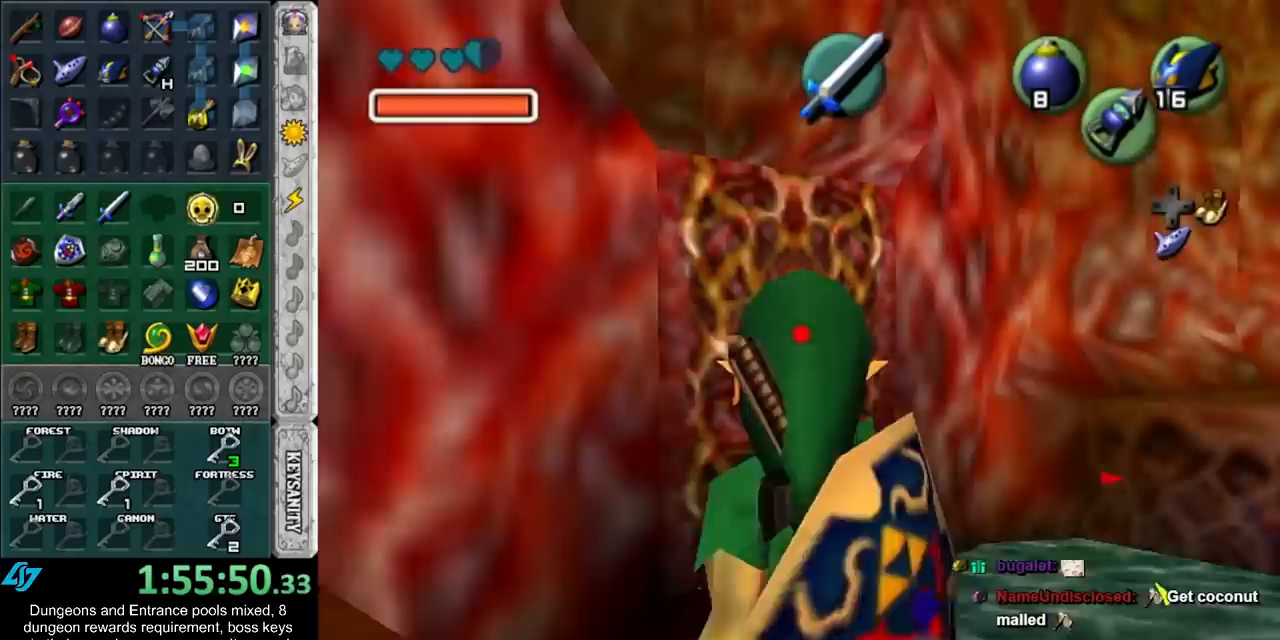
{"buttons": [], "left_stick": "down", "right_stick": "center", "button_events": [[67, "A", "down"], [67, "B", "down"], [167, "A", "up"], [167, "B", "up"], [267, "A", "down"], [267, "B", "down"], [317, "A", "up"], [317, "B", "up"]]}
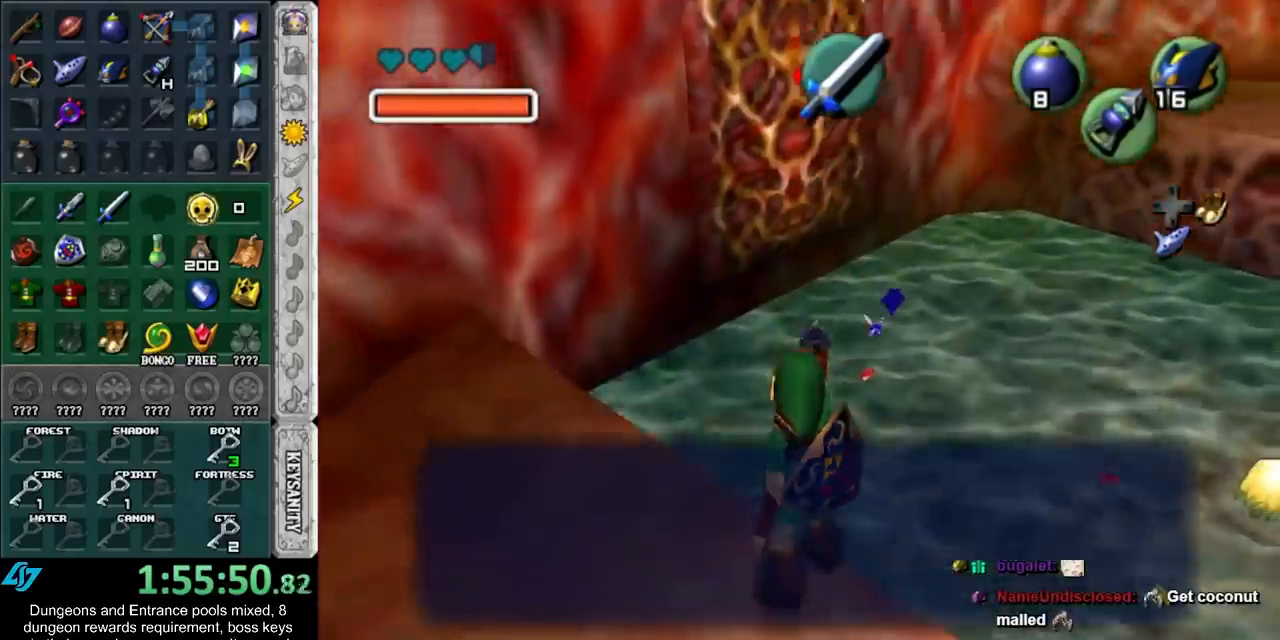
{"buttons": [], "left_stick": "down", "right_stick": "center", "button_events": [[33, "A", "down"], [33, "B", "down"], [100, "A", "up"], [100, "B", "up"]]}
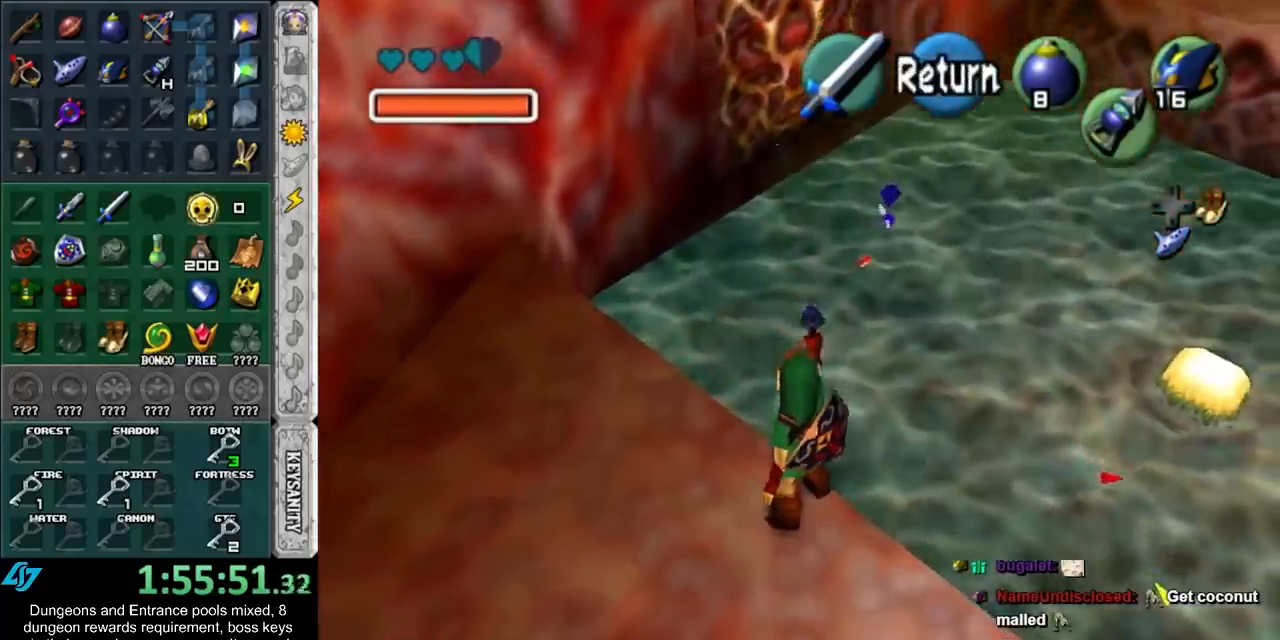
{"buttons": ["L1"], "left_stick": "center", "right_stick": "center", "button_events": [[383, "L1", "down"], [450, "A", "down"], [500, "A", "up"]]}
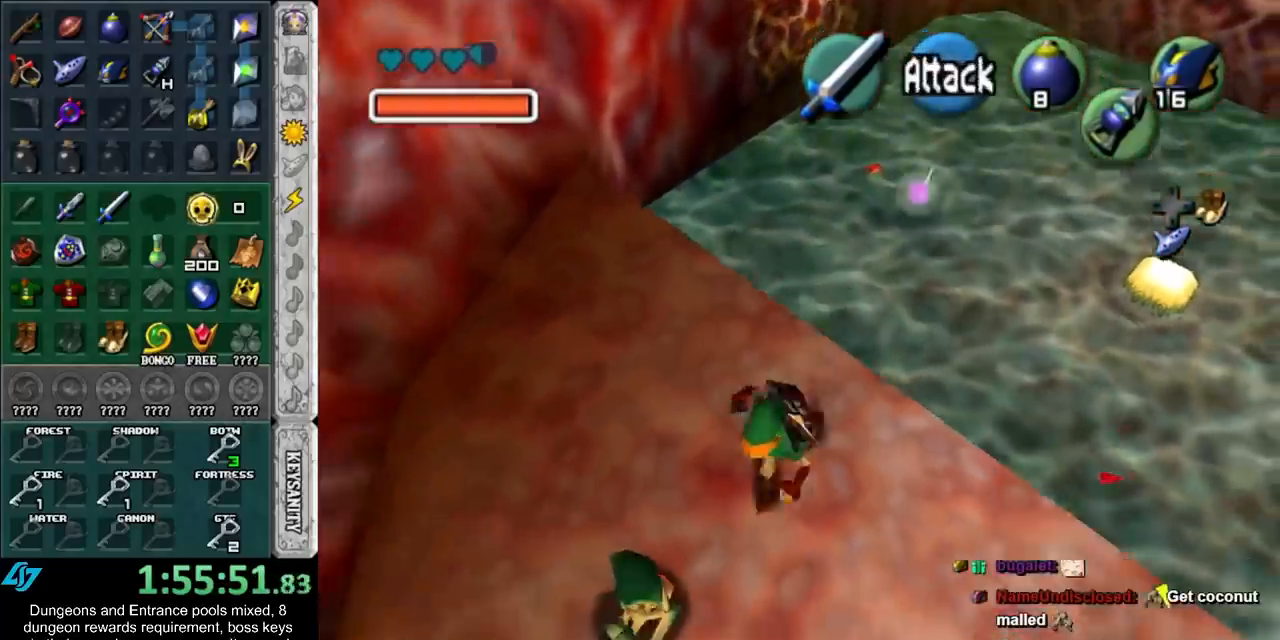
{"buttons": [], "left_stick": "center", "right_stick": "center", "button_events": [[67, "A", "down"], [67, "L1", "up"], [133, "A", "up"], [233, "A", "down"], [283, "A", "up"], [383, "A", "down"], [450, "A", "up"]]}
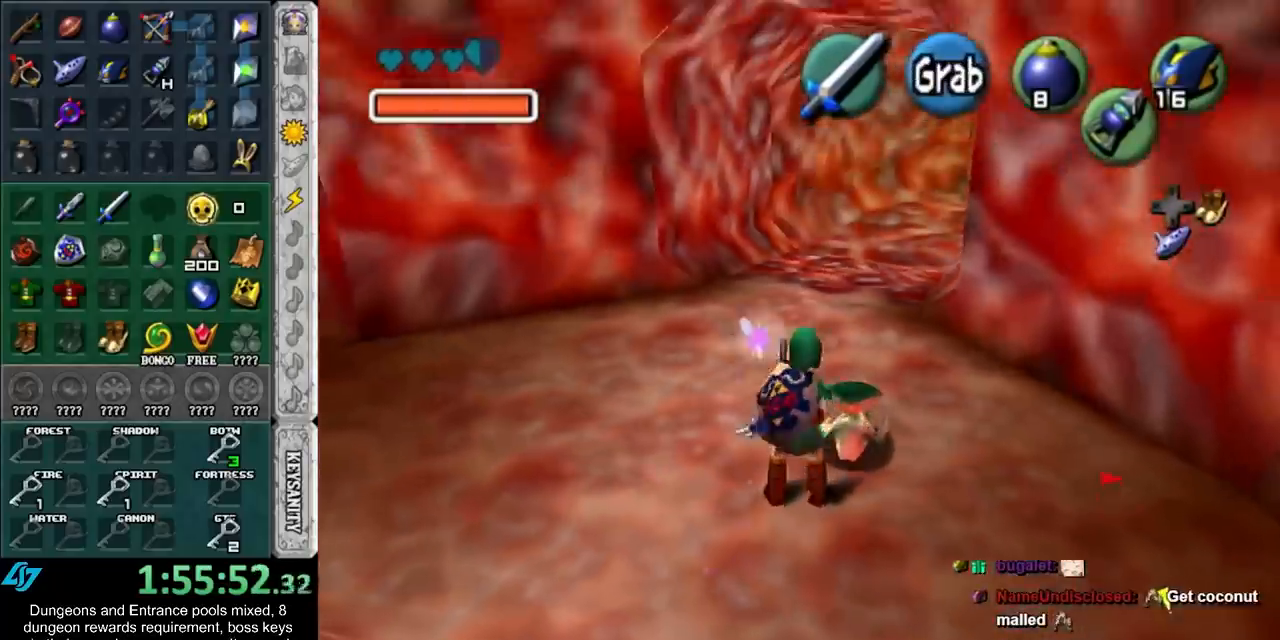
{"buttons": [], "left_stick": "up", "right_stick": "center", "button_events": []}
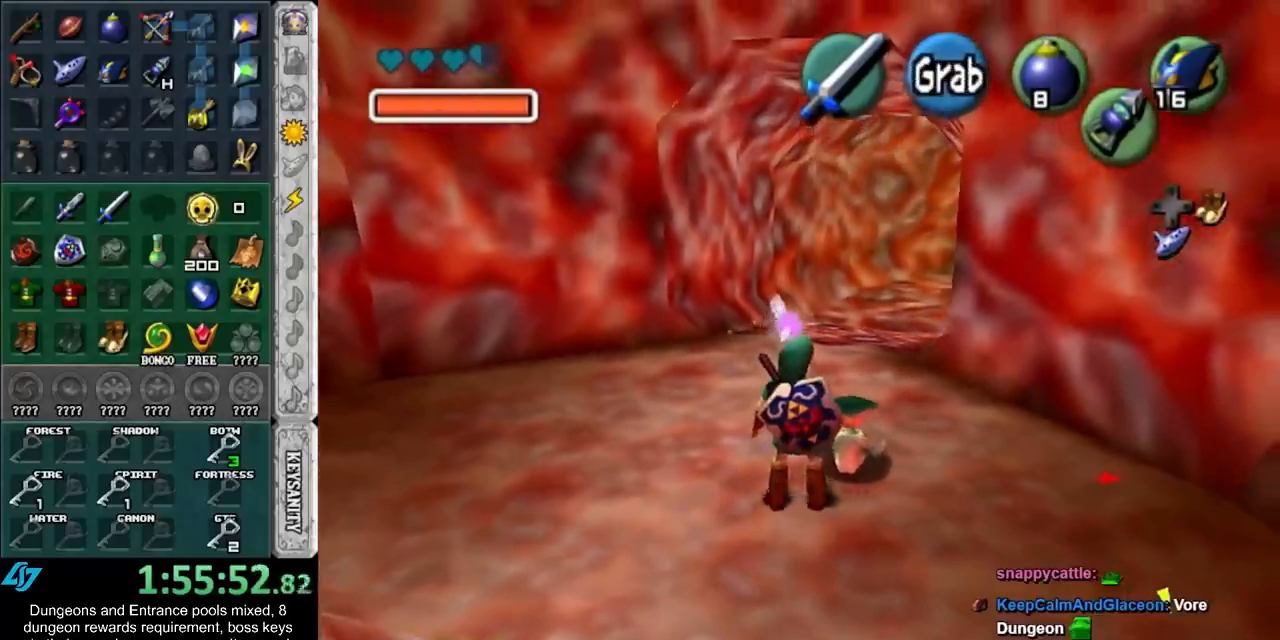
{"buttons": [], "left_stick": "center", "right_stick": "center", "button_events": [[17, "A", "down"], [100, "A", "up"]]}
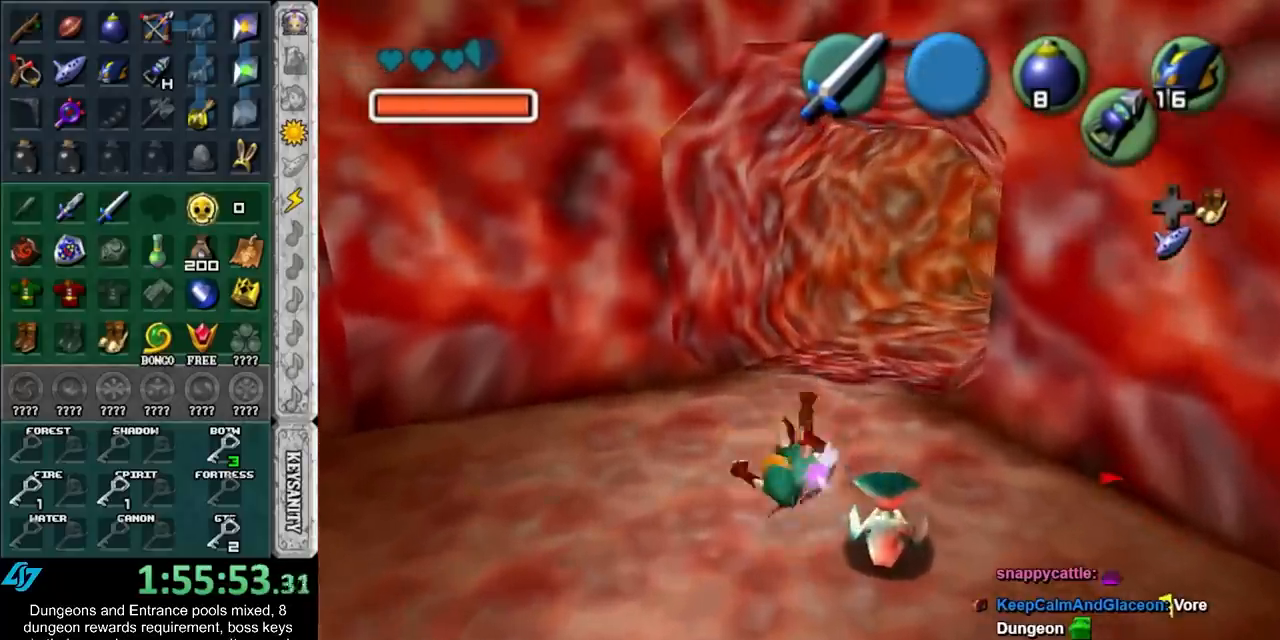
{"buttons": [], "left_stick": "center", "right_stick": "center", "button_events": [[417, "A", "down"], [483, "A", "up"]]}
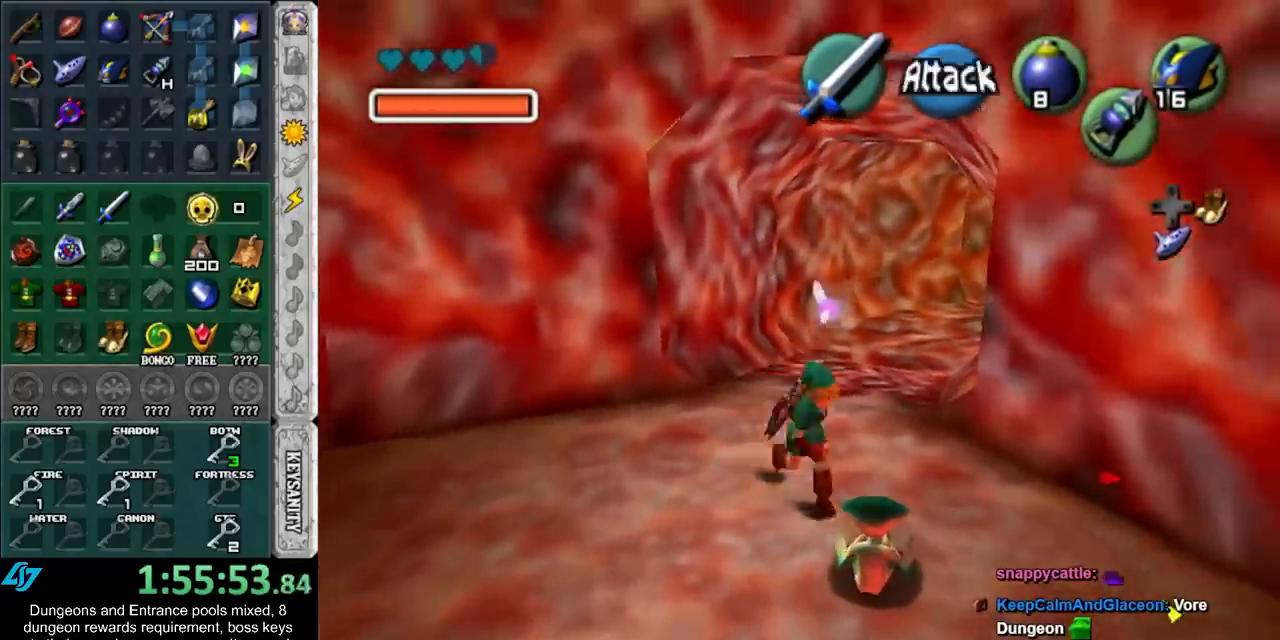
{"buttons": [], "left_stick": "up", "right_stick": "center", "button_events": [[33, "A", "down"], [133, "A", "up"]]}
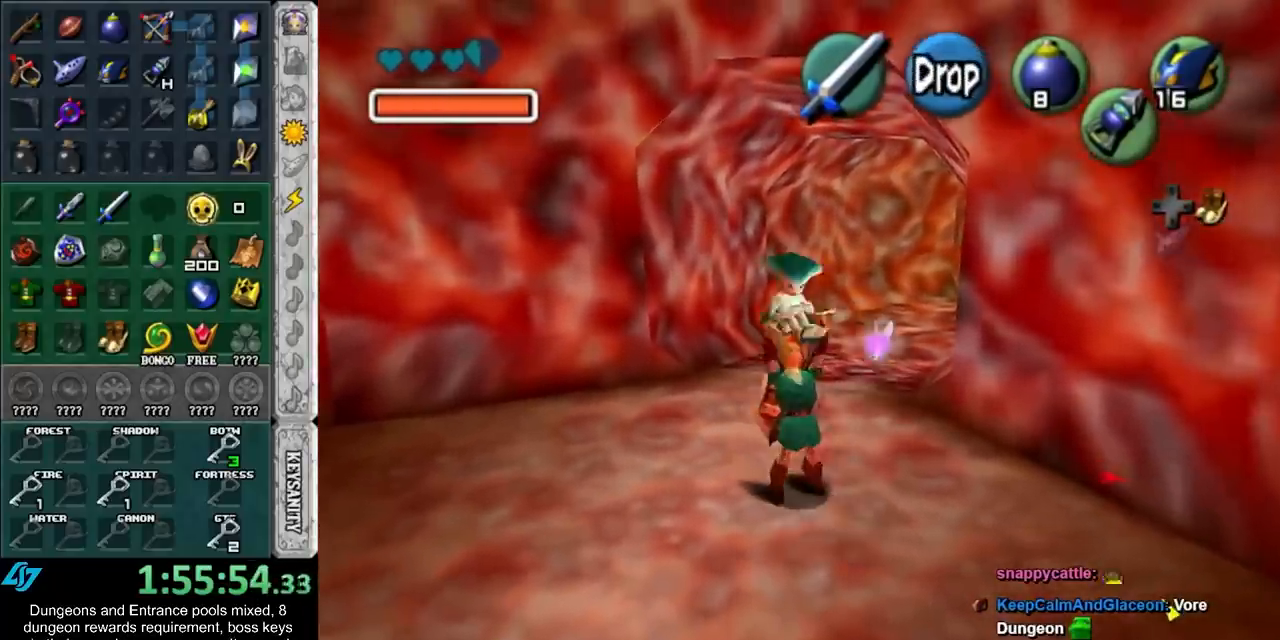
{"buttons": [], "left_stick": "up", "right_stick": "center", "button_events": []}
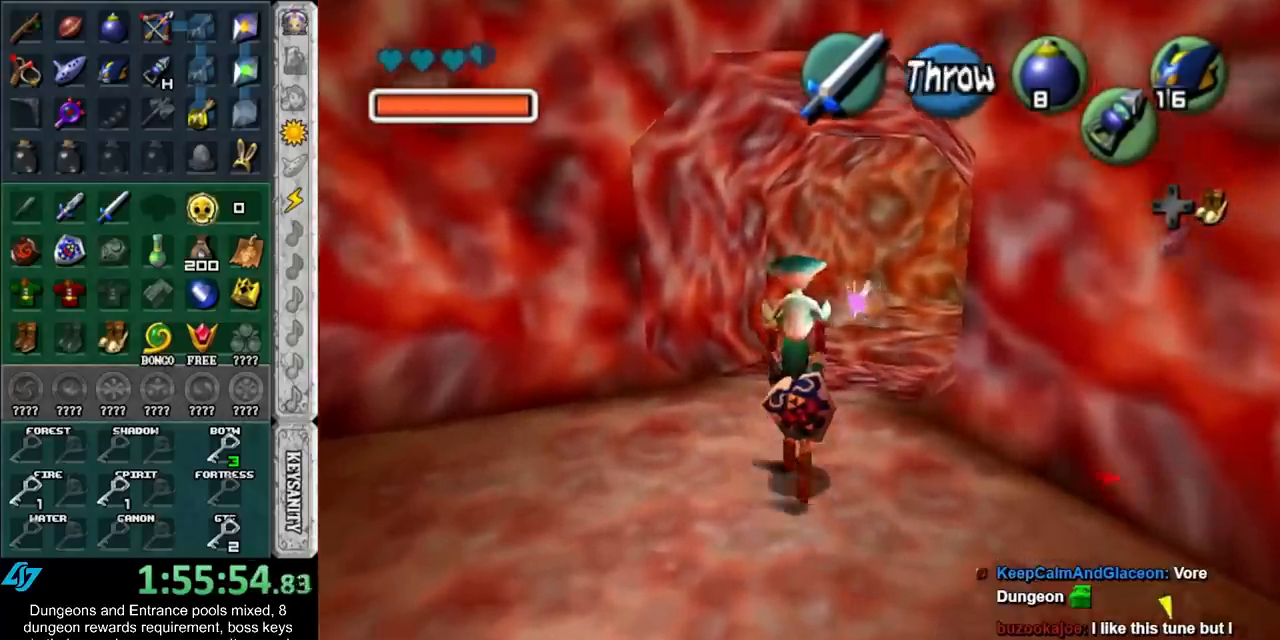
{"buttons": [], "left_stick": "center", "right_stick": "center", "button_events": [[133, "A", "down"], [250, "A", "up"]]}
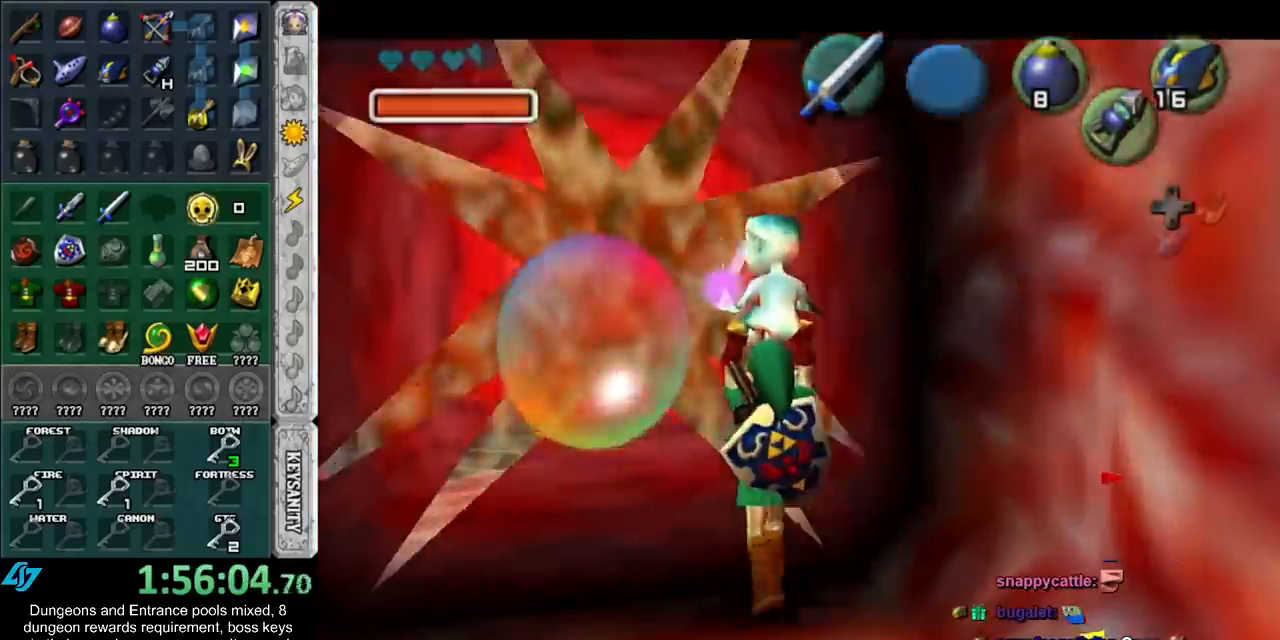
{"buttons": [], "left_stick": "up", "right_stick": "center", "button_events": []}
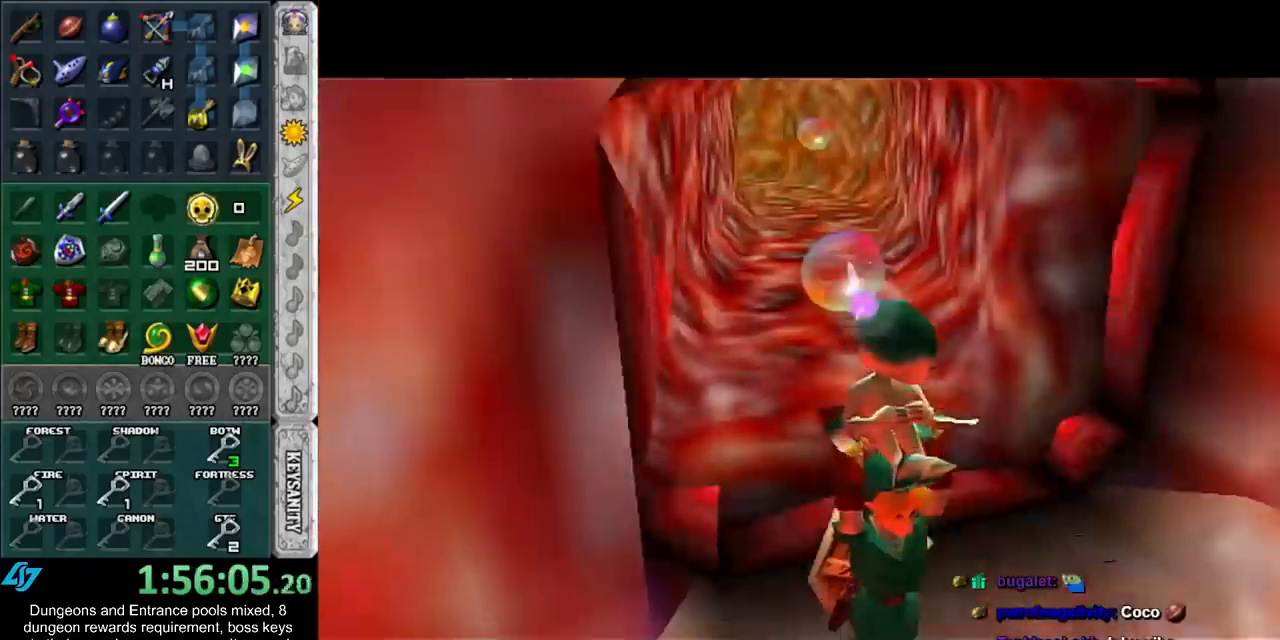
{"buttons": [], "left_stick": "up", "right_stick": "center", "button_events": []}
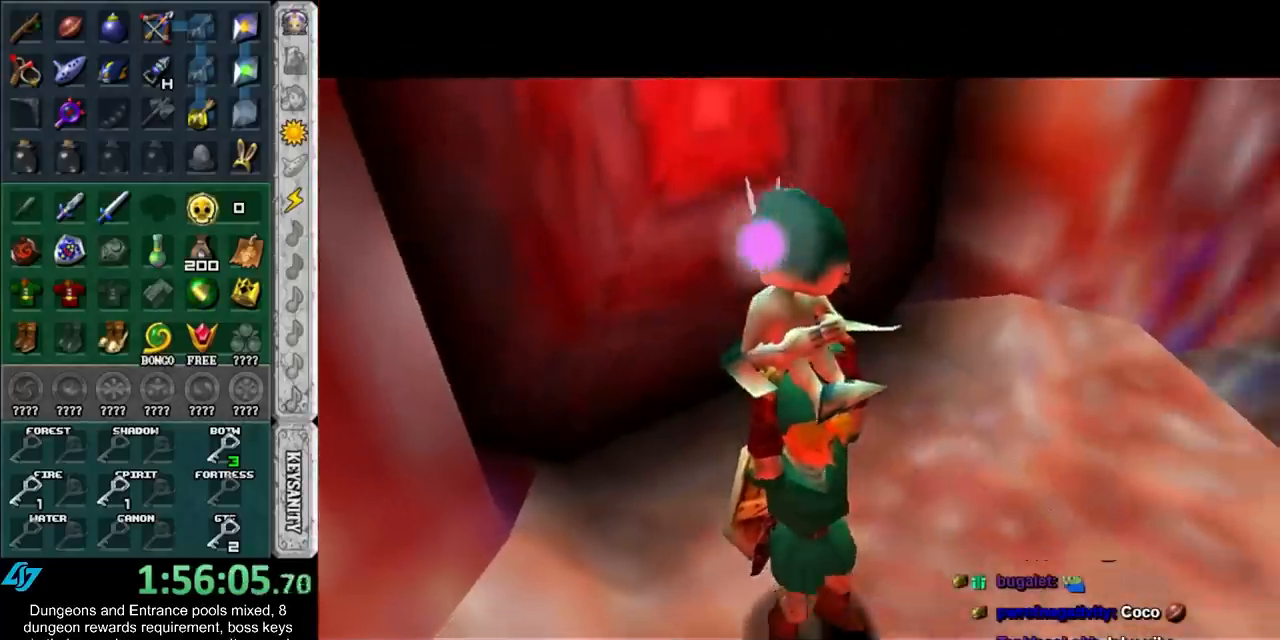
{"buttons": [], "left_stick": "up", "right_stick": "center", "button_events": []}
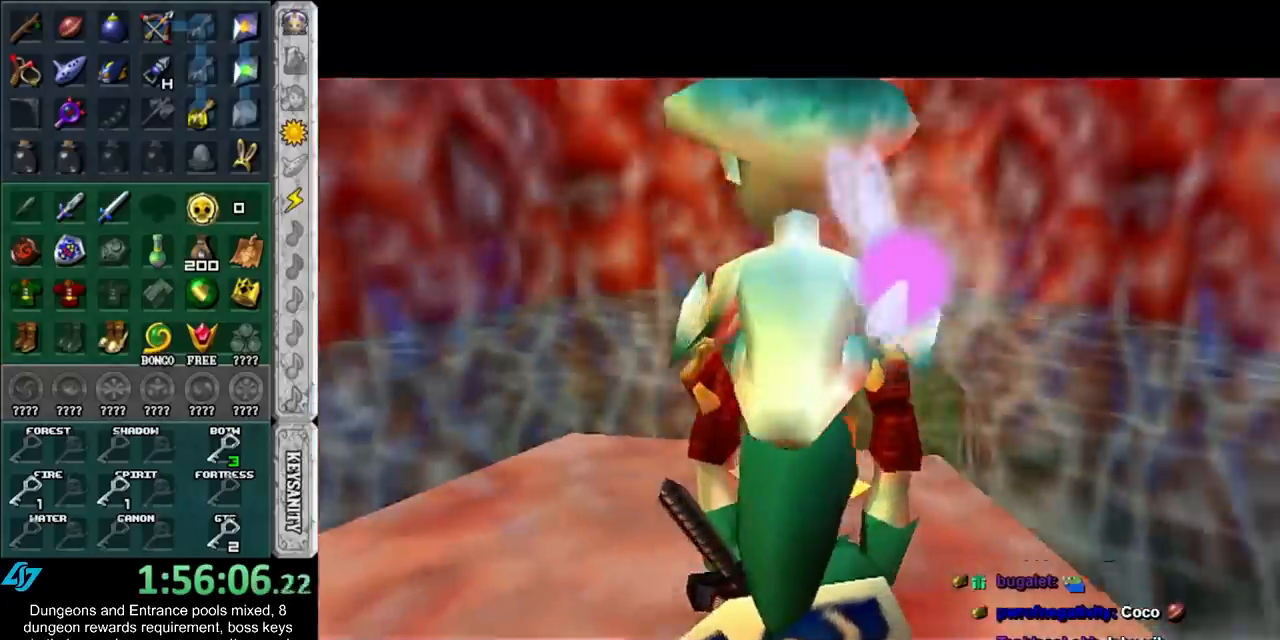
{"buttons": ["L1"], "left_stick": "up", "right_stick": "center", "button_events": [[183, "L1", "down"], [250, "R1", "down"], [350, "L1", "up"], [350, "R1", "up"], [400, "L1", "down"]]}
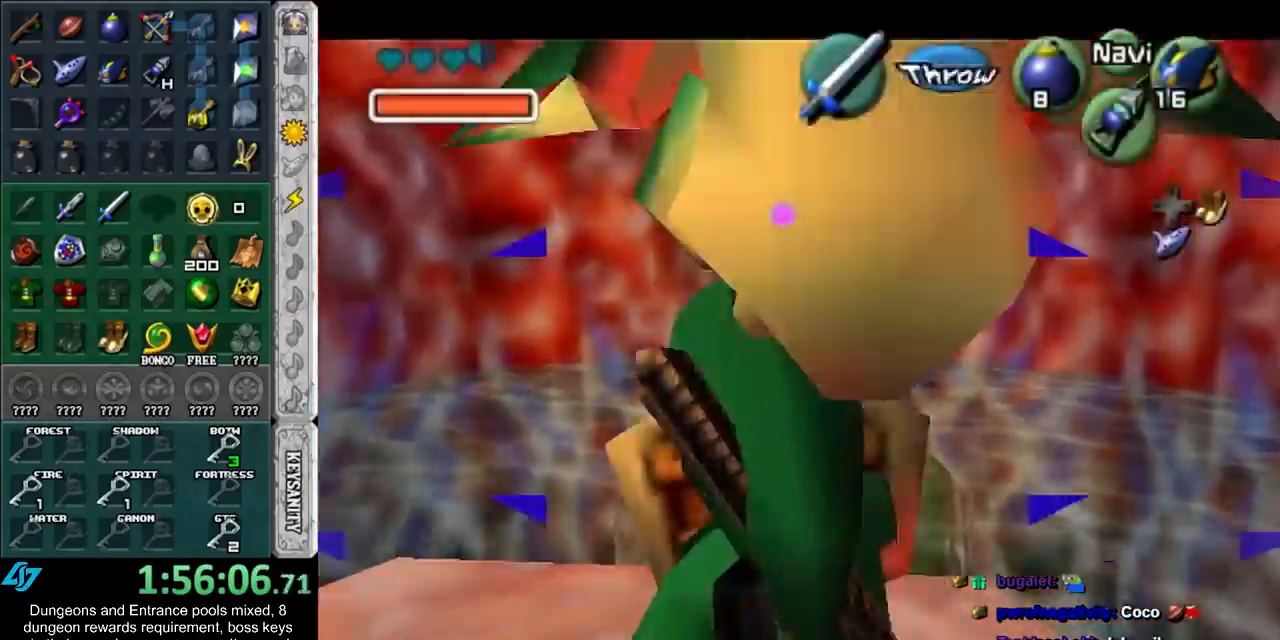
{"buttons": [], "left_stick": "up", "right_stick": "center", "button_events": [[67, "L1", "up"], [217, "DPAD_RIGHT", "down"], [367, "DPAD_RIGHT", "up"]]}
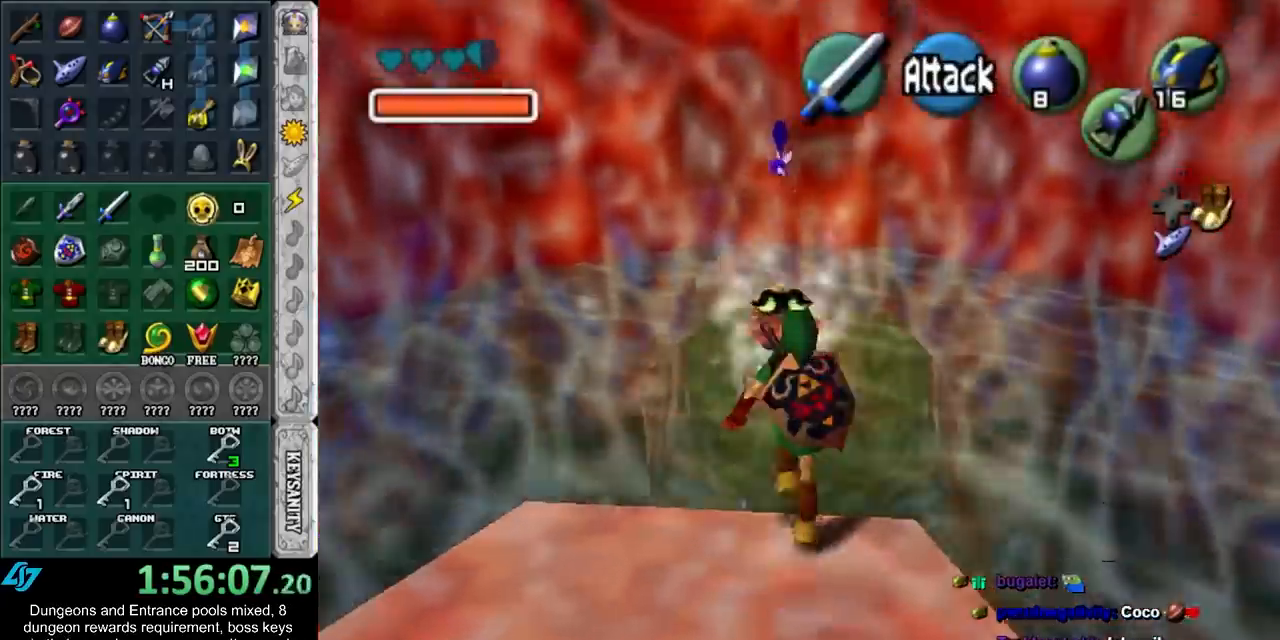
{"buttons": [], "left_stick": "up", "right_stick": "center", "button_events": []}
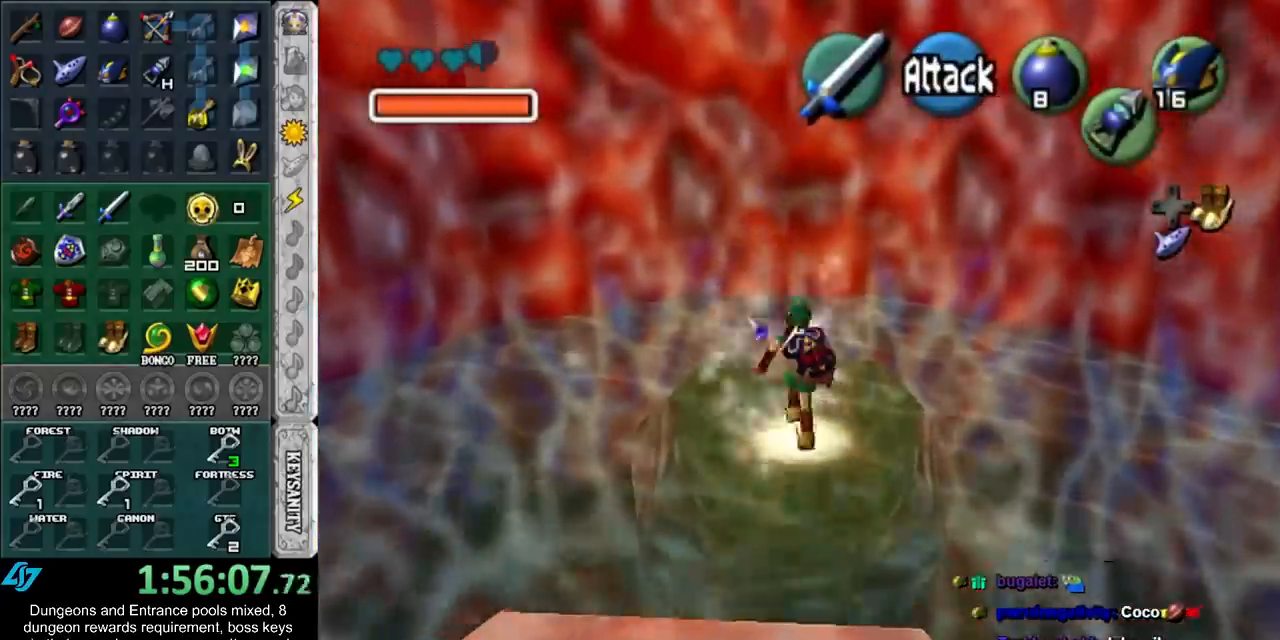
{"buttons": [], "left_stick": "up", "right_stick": "center", "button_events": [[33, "B", "down"], [133, "B", "up"], [283, "B", "down"], [350, "B", "up"], [400, "B", "down"], [500, "B", "up"]]}
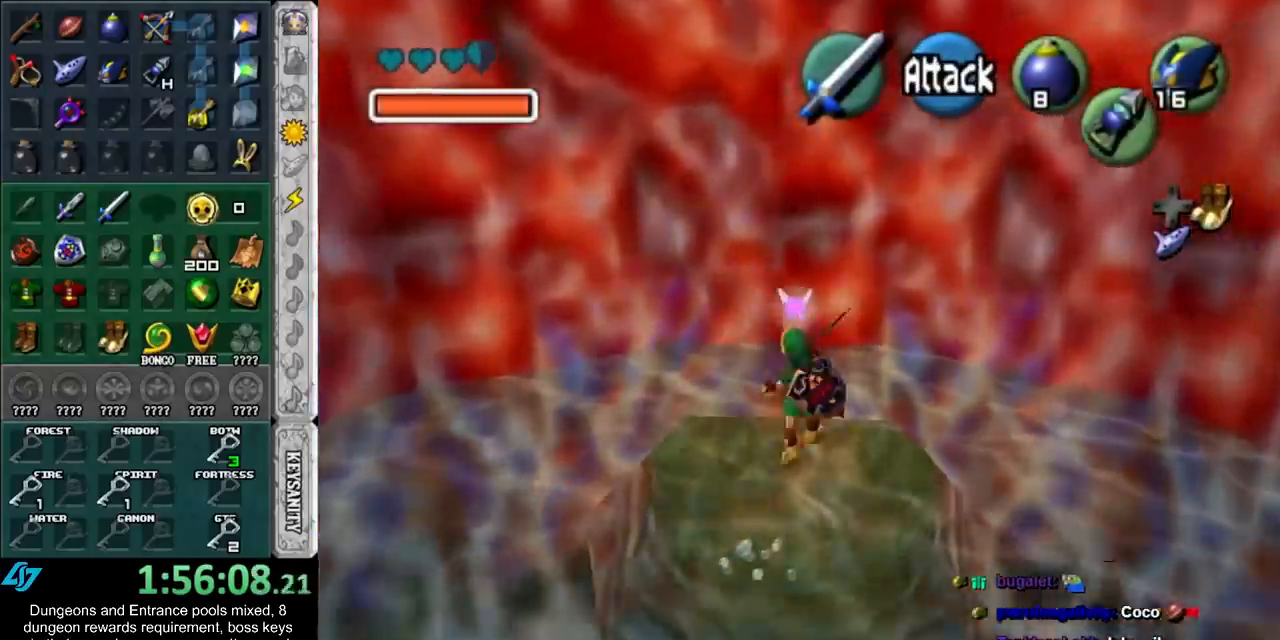
{"buttons": ["DPAD_RIGHT"], "left_stick": "up", "right_stick": "center", "button_events": [[67, "B", "down"], [183, "B", "up"], [400, "DPAD_RIGHT", "down"]]}
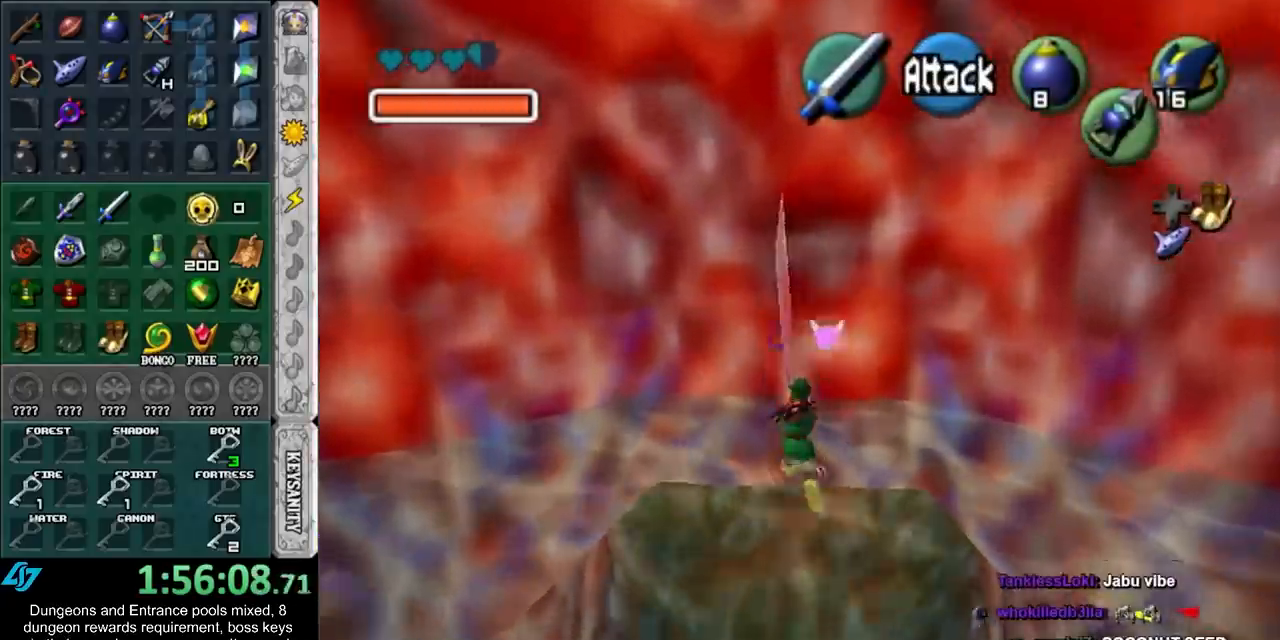
{"buttons": ["B"], "left_stick": "up", "right_stick": "center", "button_events": [[67, "DPAD_RIGHT", "up"], [467, "B", "down"]]}
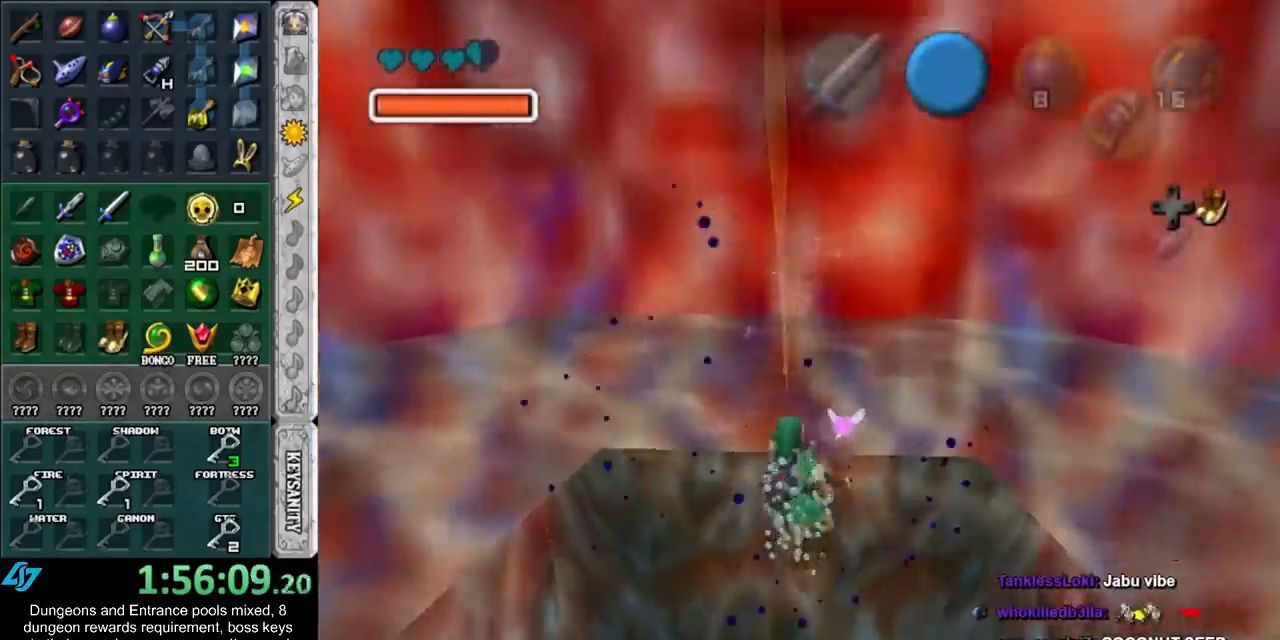
{"buttons": ["B"], "left_stick": "up", "right_stick": "center", "button_events": [[67, "B", "up"], [133, "B", "down"], [250, "B", "up"], [317, "B", "down"], [367, "B", "up"], [467, "B", "down"]]}
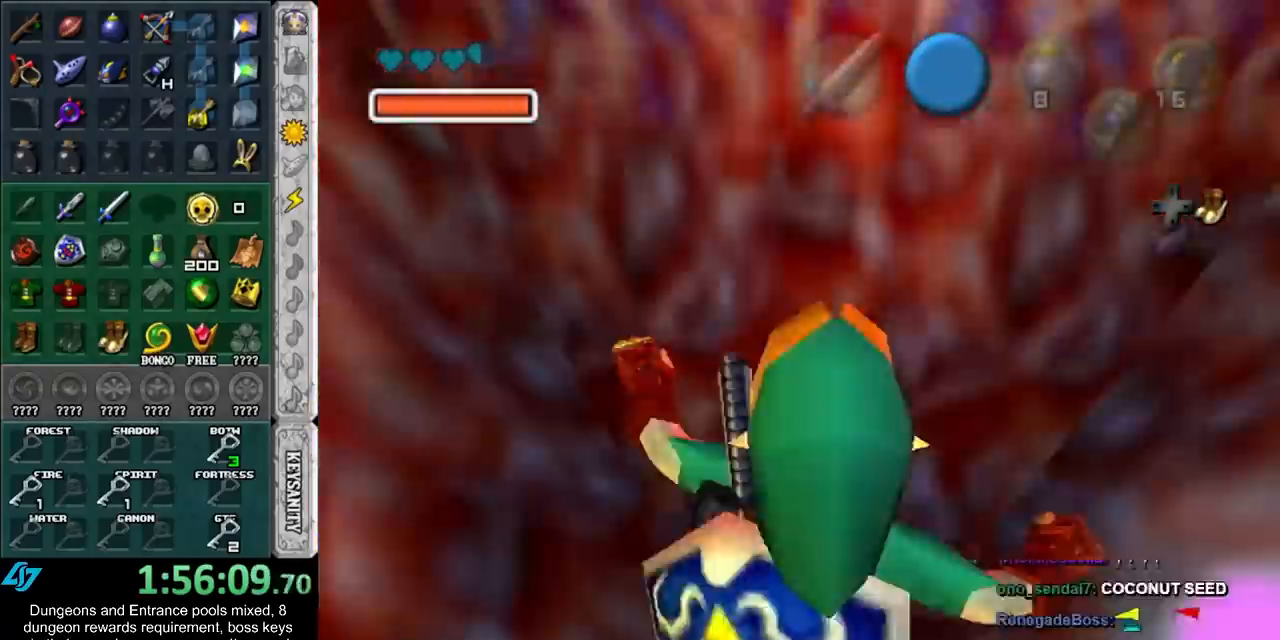
{"buttons": ["B"], "left_stick": "up", "right_stick": "center", "button_events": [[33, "B", "up"], [100, "B", "down"], [183, "B", "up"], [283, "B", "down"], [367, "B", "up"], [467, "B", "down"]]}
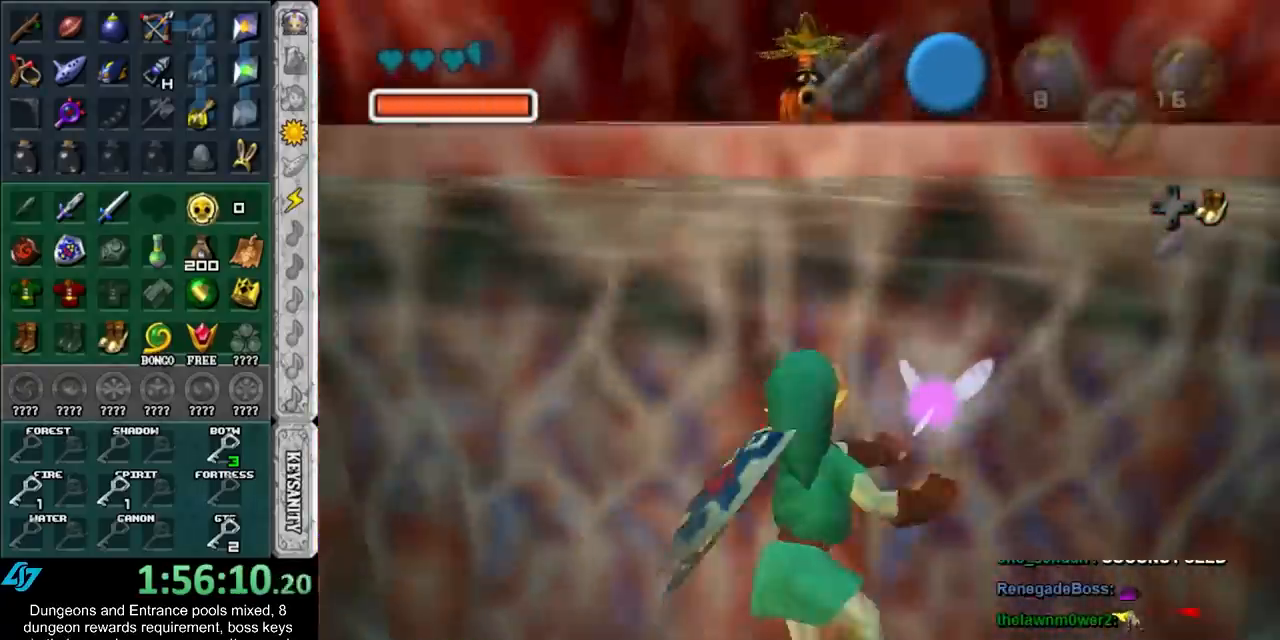
{"buttons": [], "left_stick": "up-right", "right_stick": "center", "button_events": [[33, "B", "up"], [133, "B", "down"], [217, "B", "up"]]}
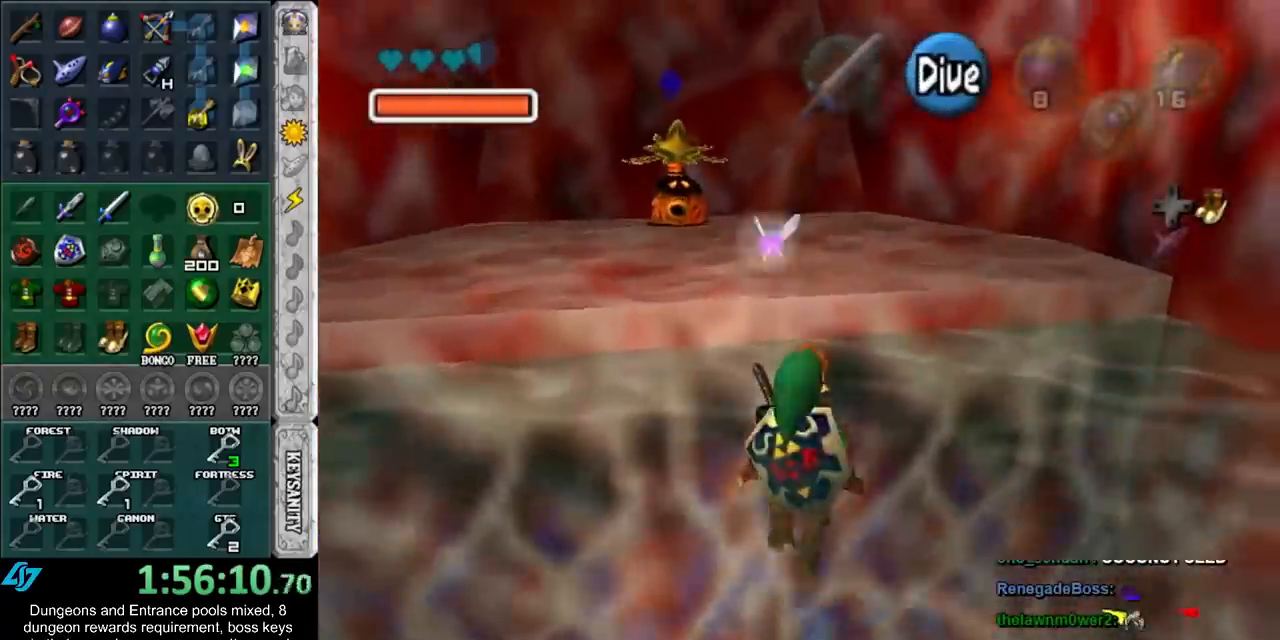
{"buttons": [], "left_stick": "down-right", "right_stick": "center", "button_events": []}
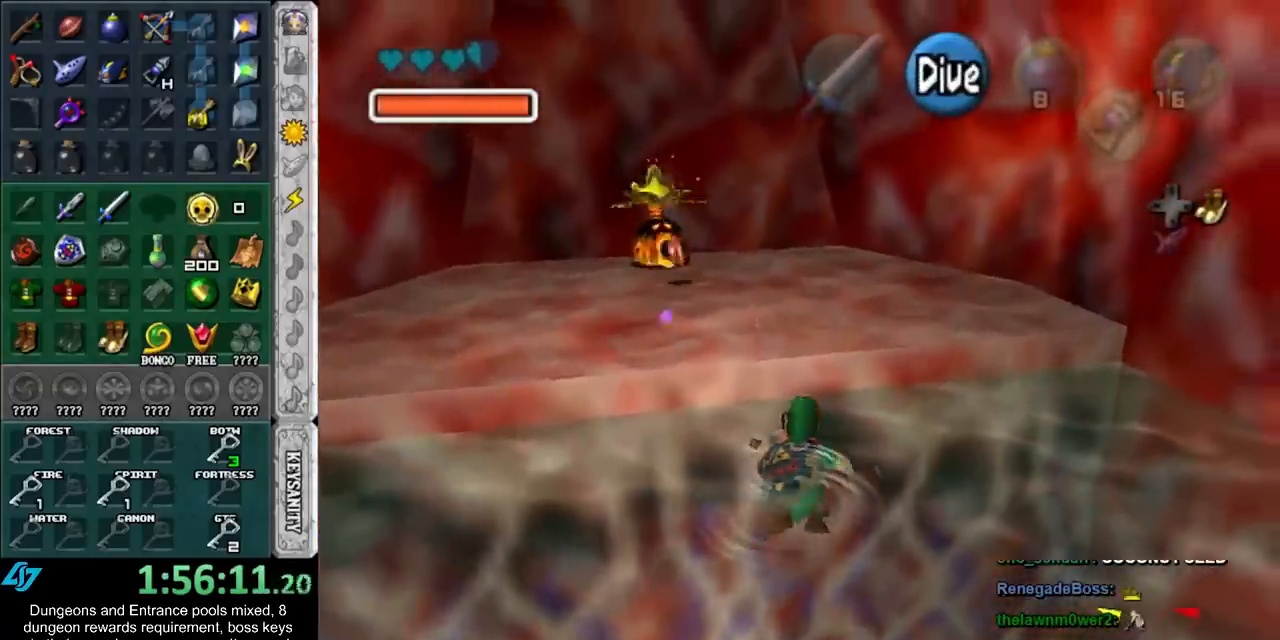
{"buttons": [], "left_stick": "up", "right_stick": "center", "button_events": []}